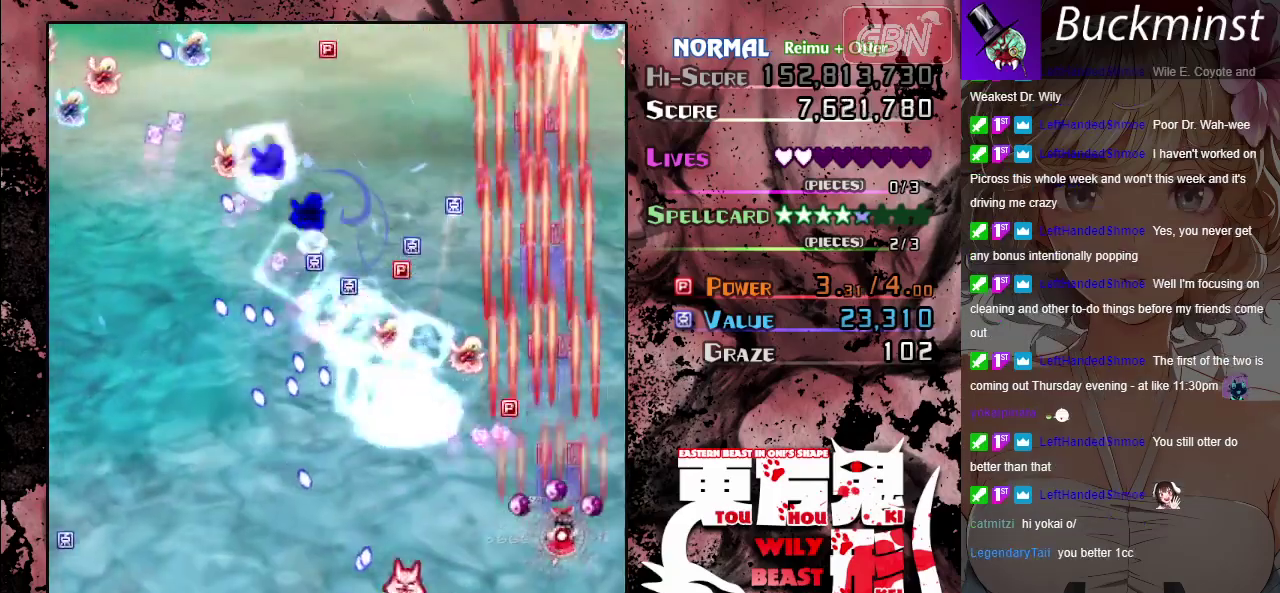
Gameplay with a controller (Xbox layout); each line is a JSON object with the inputs held at the frame after it (dt_ms = milliseconds from this image to that frame). "button_events" lists button changes between this image and that frame as [ms after this image, input, new state], when the widget could be followed in between (sticks are given only as held states). Not read: L3 R3 right_stick.
{"dt_ms": 500, "buttons": ["A"], "left_stick": "center", "button_events": [[67, "X", "up"]]}
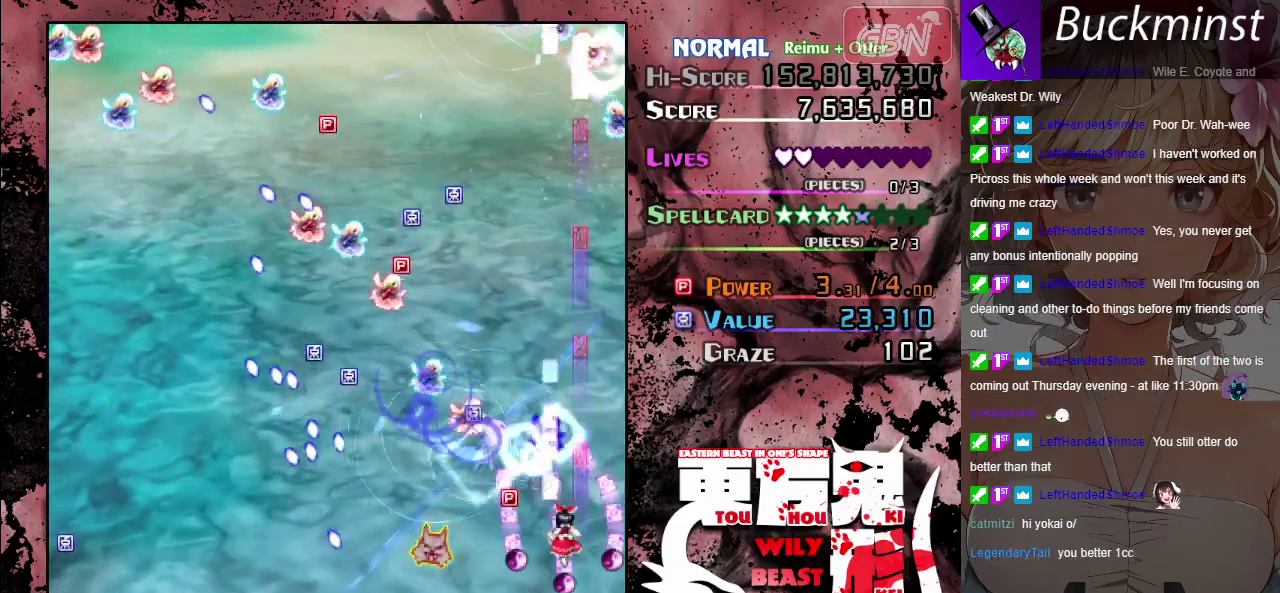
{"dt_ms": 500, "buttons": ["A"], "left_stick": "center", "button_events": []}
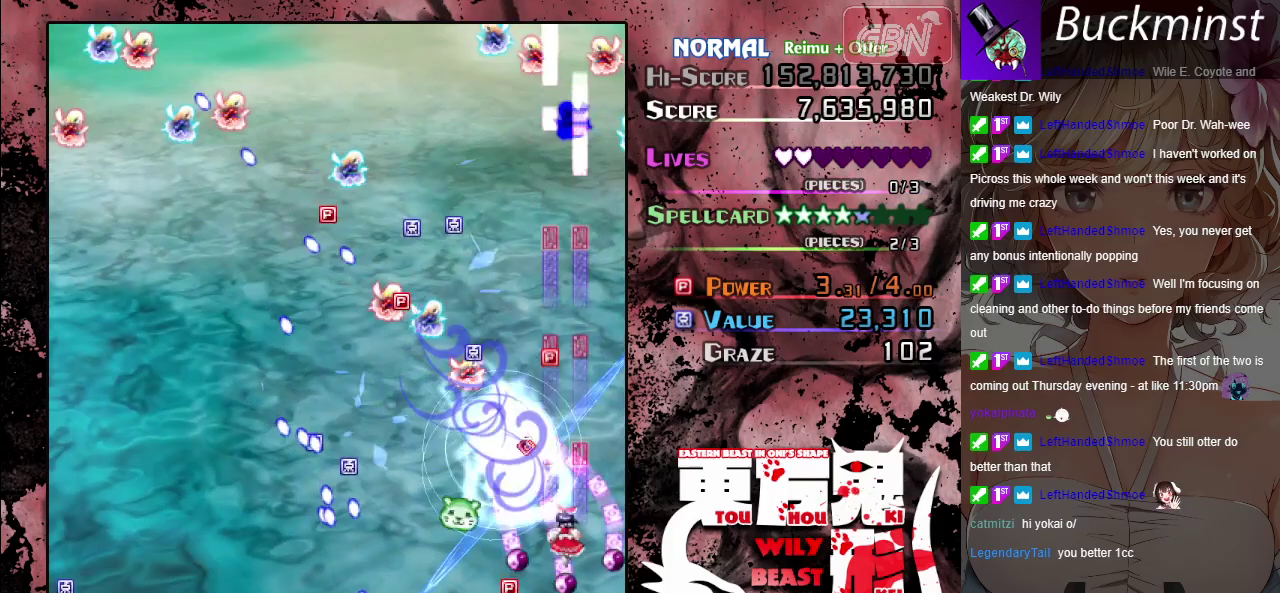
{"dt_ms": 300, "buttons": ["A"], "left_stick": "up-left", "button_events": []}
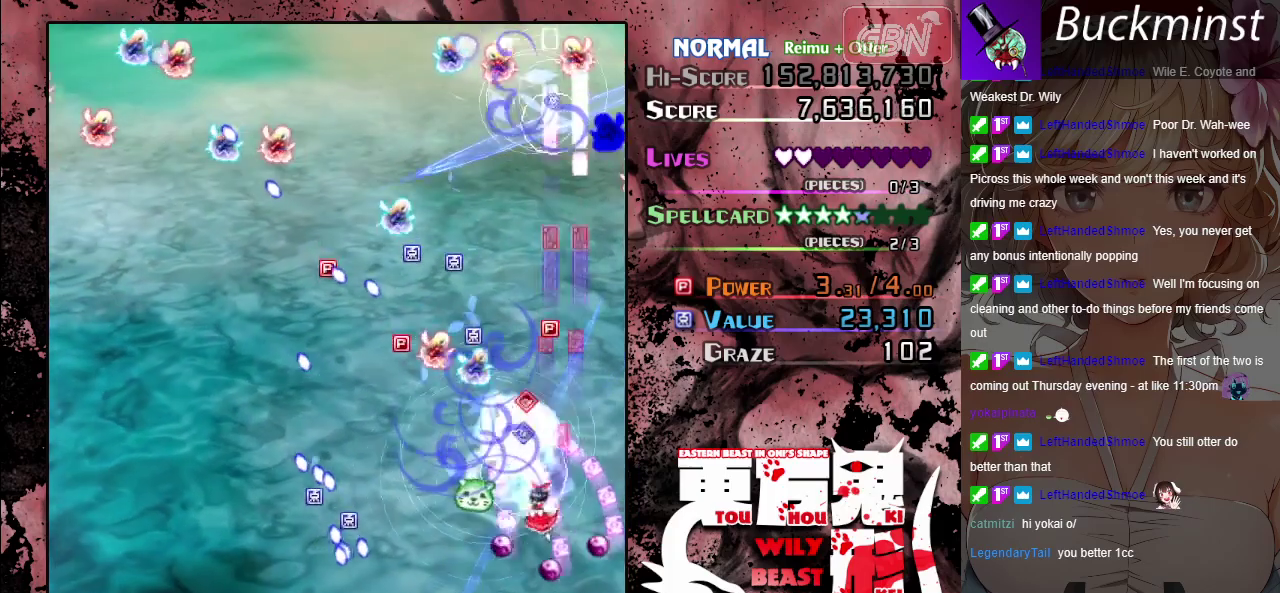
{"dt_ms": 600, "buttons": ["A"], "left_stick": "center", "button_events": []}
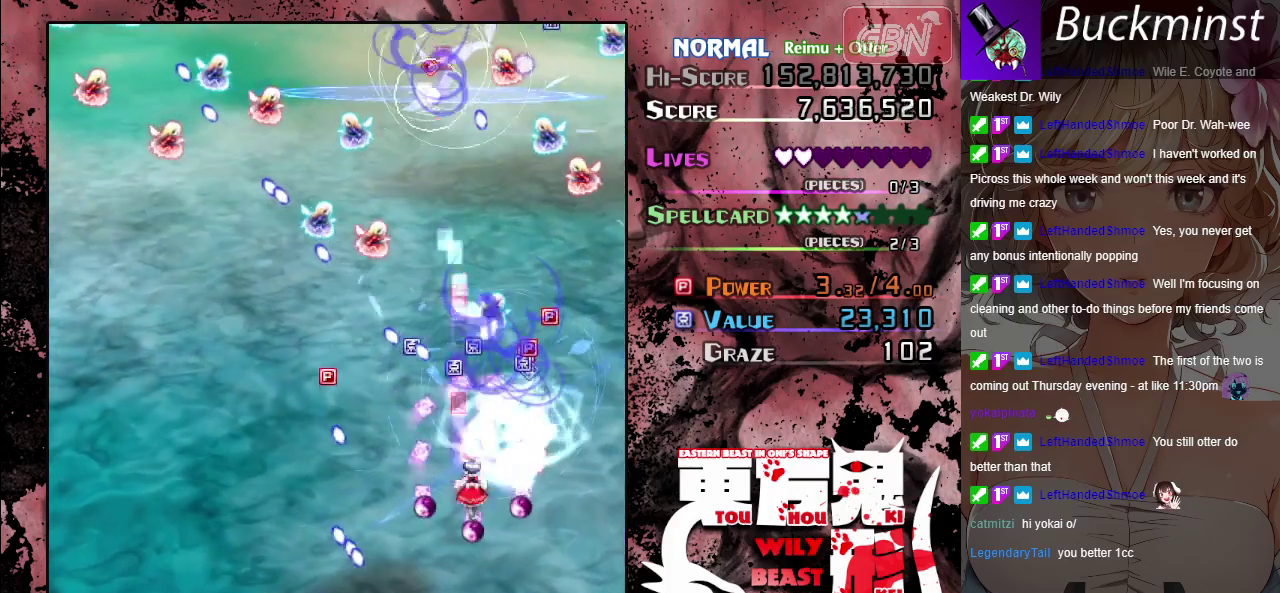
{"dt_ms": 600, "buttons": ["A"], "left_stick": "up-left", "button_events": []}
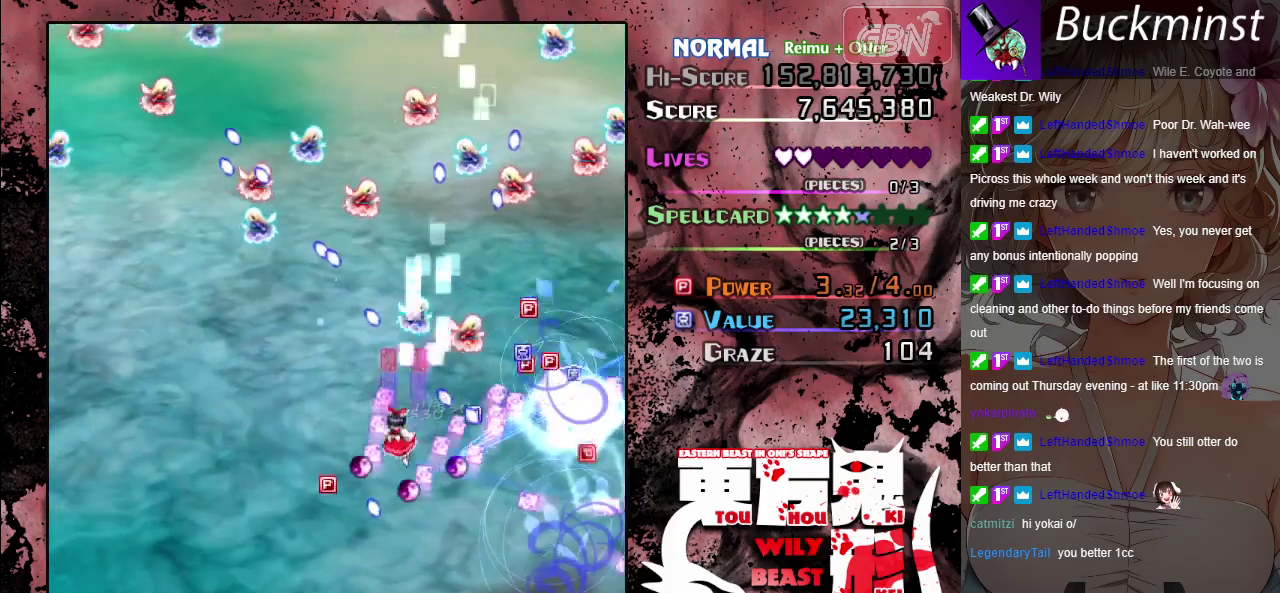
{"dt_ms": 300, "buttons": ["A"], "left_stick": "down-left", "button_events": []}
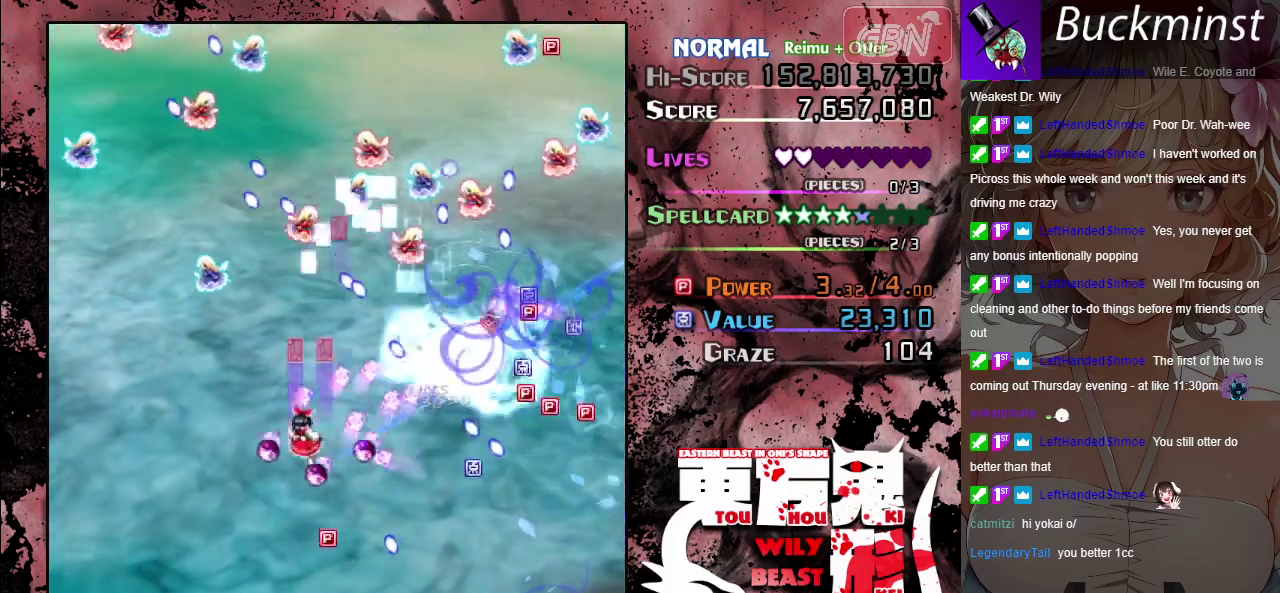
{"dt_ms": 700, "buttons": ["A"], "left_stick": "down", "button_events": []}
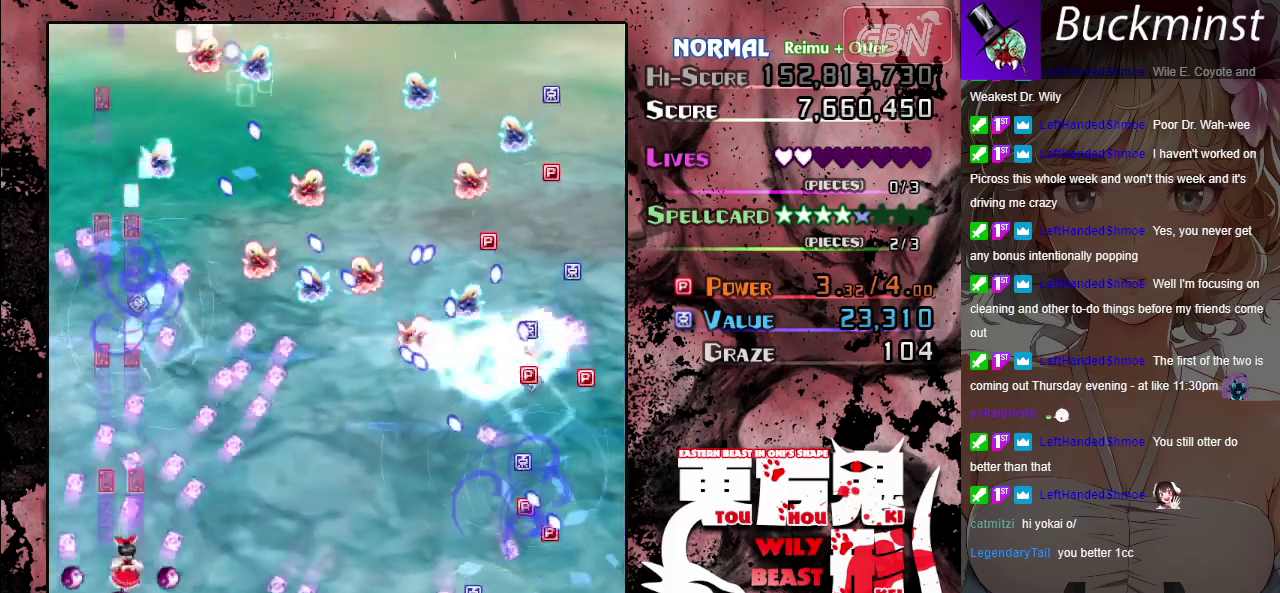
{"dt_ms": 700, "buttons": ["A"], "left_stick": "right", "button_events": []}
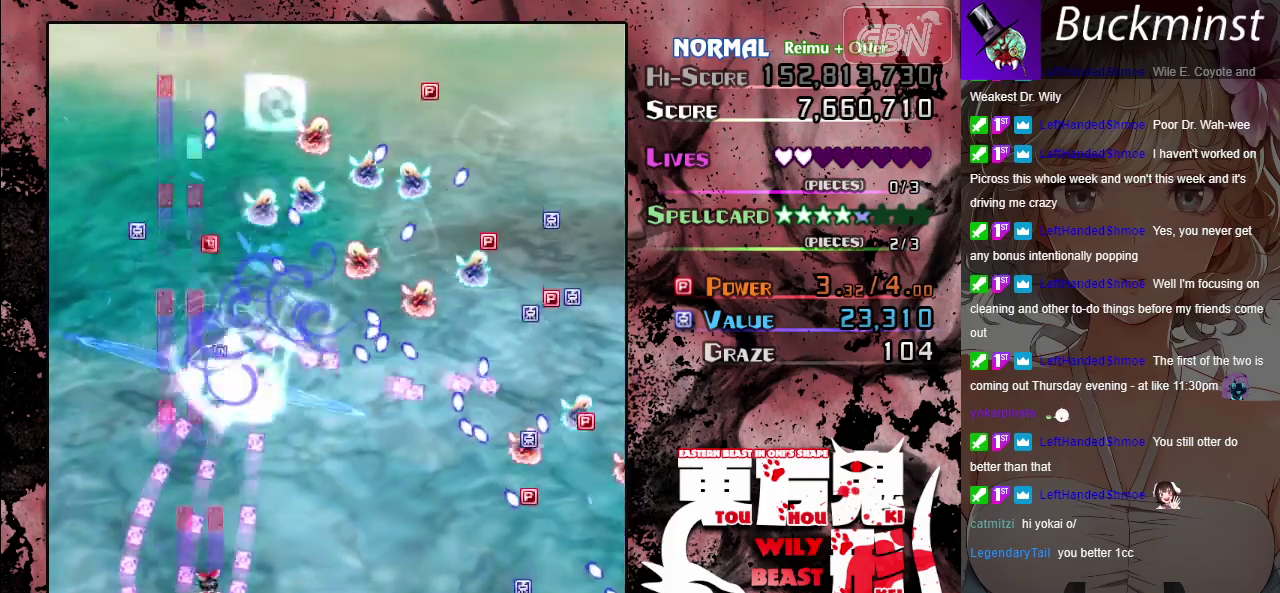
{"dt_ms": 300, "buttons": ["A"], "left_stick": "center", "button_events": []}
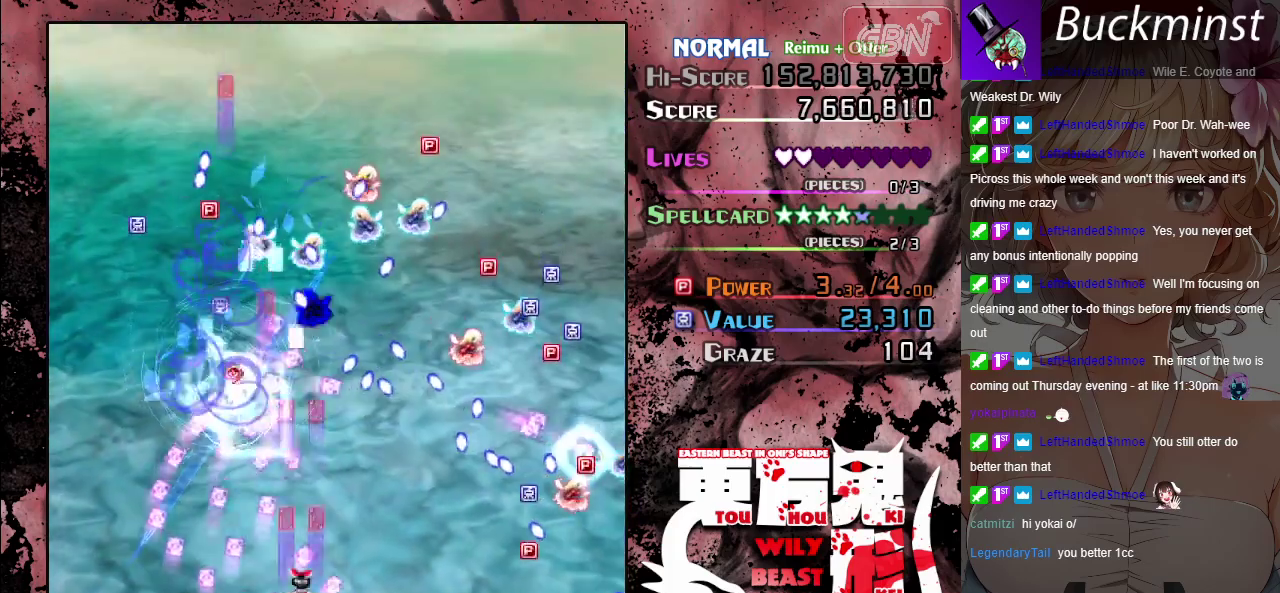
{"dt_ms": 500, "buttons": ["A"], "left_stick": "center", "button_events": []}
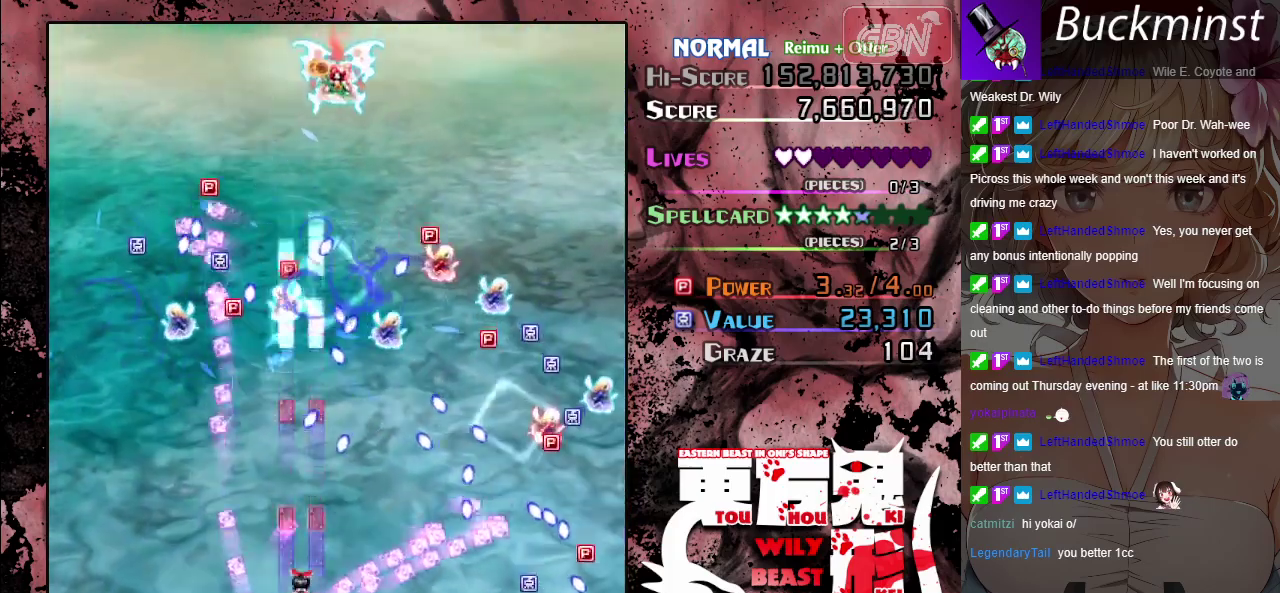
{"dt_ms": 500, "buttons": ["A"], "left_stick": "right", "button_events": []}
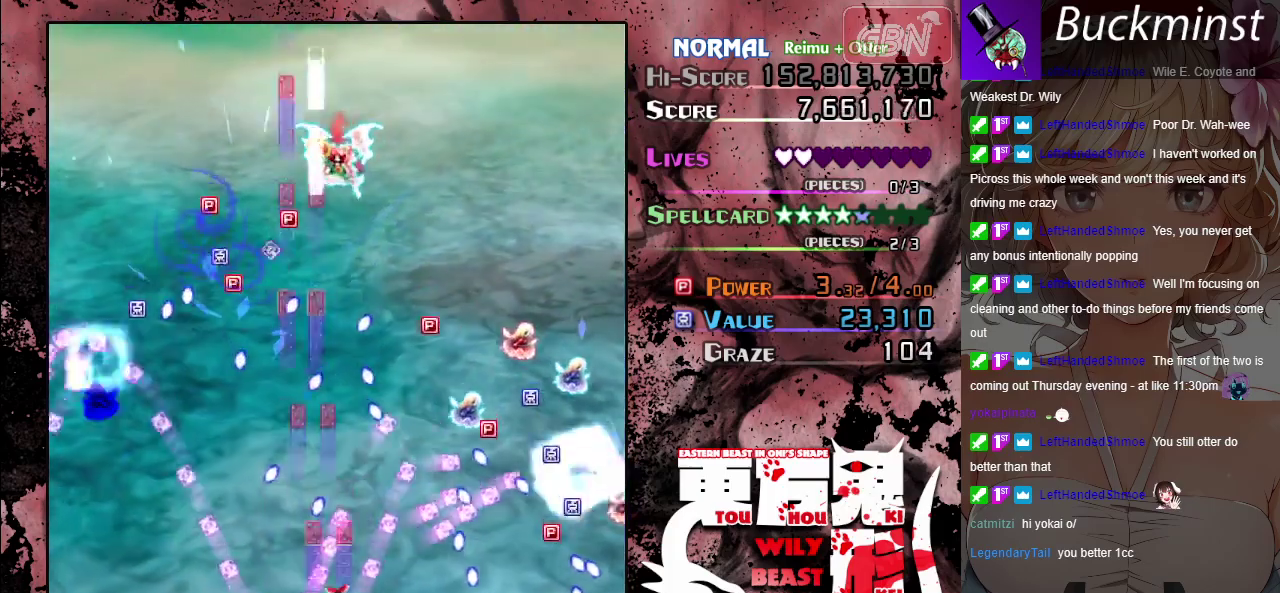
{"dt_ms": 600, "buttons": ["A"], "left_stick": "center", "button_events": []}
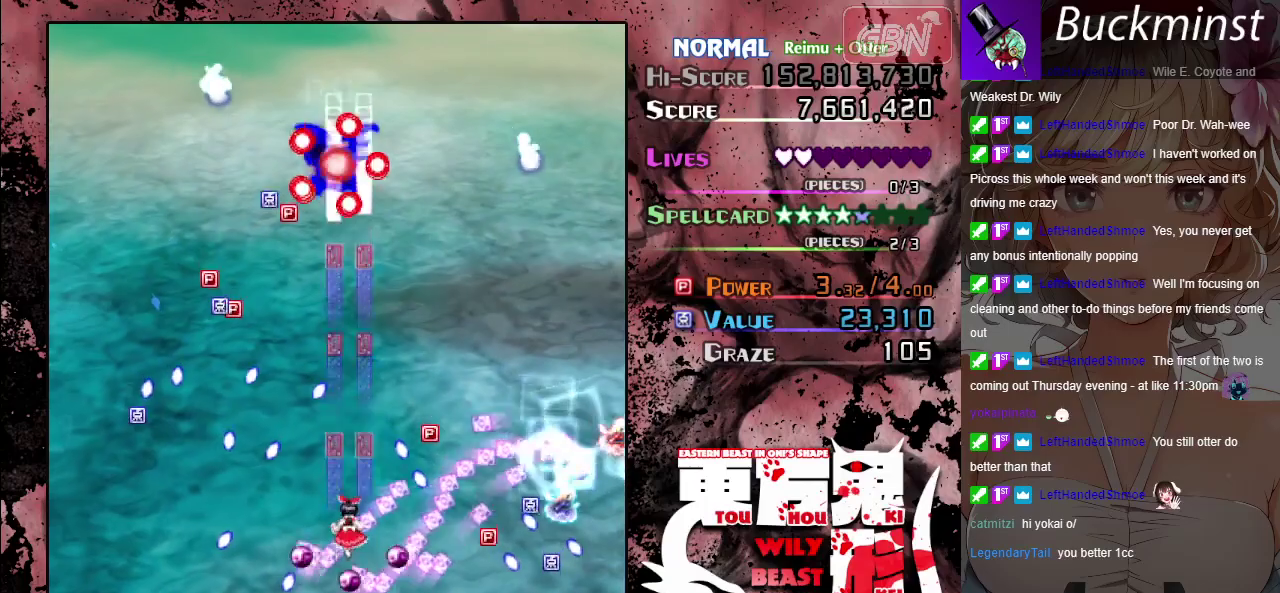
{"dt_ms": 500, "buttons": ["A"], "left_stick": "center", "button_events": []}
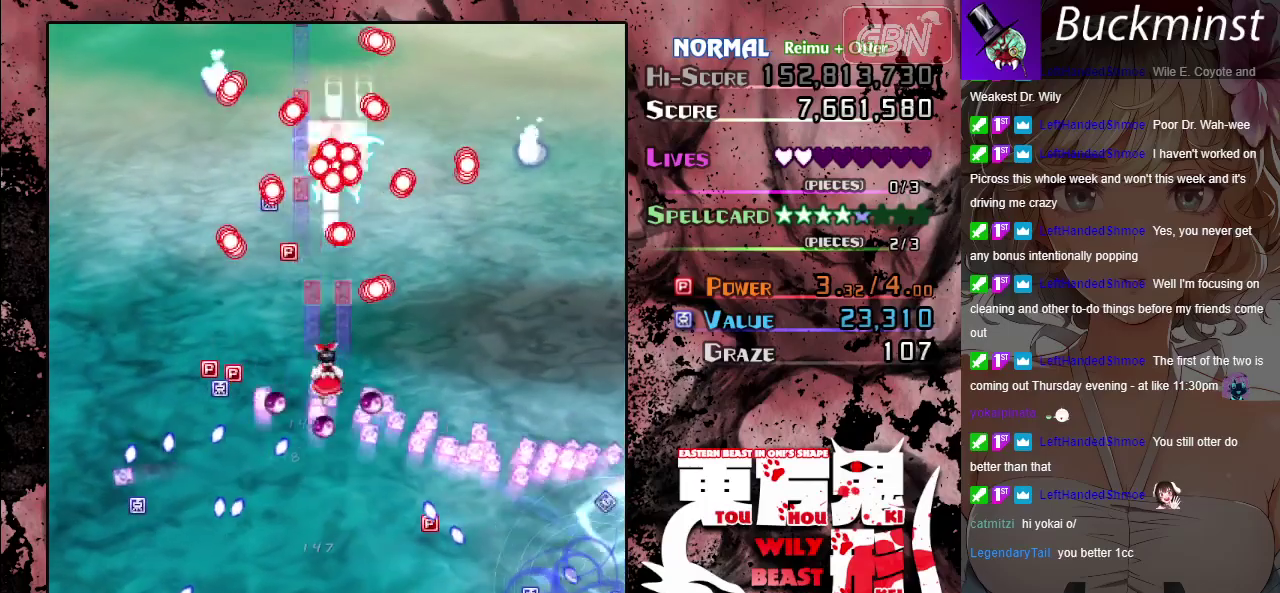
{"dt_ms": 500, "buttons": ["A"], "left_stick": "center", "button_events": []}
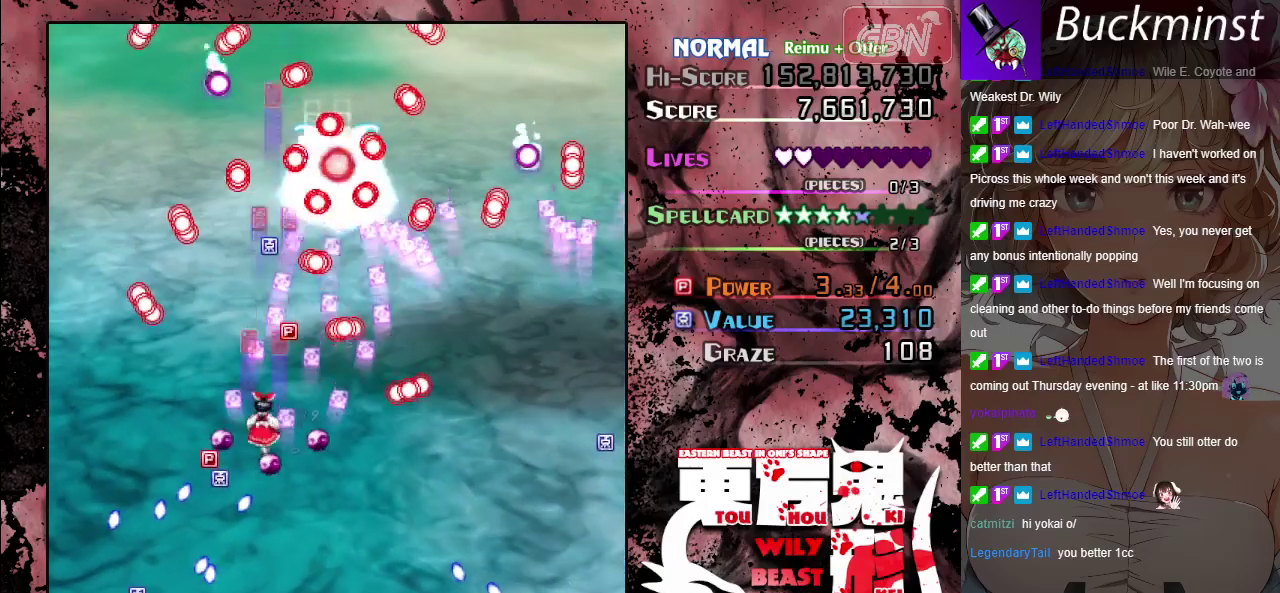
{"dt_ms": 400, "buttons": ["A"], "left_stick": "center", "button_events": []}
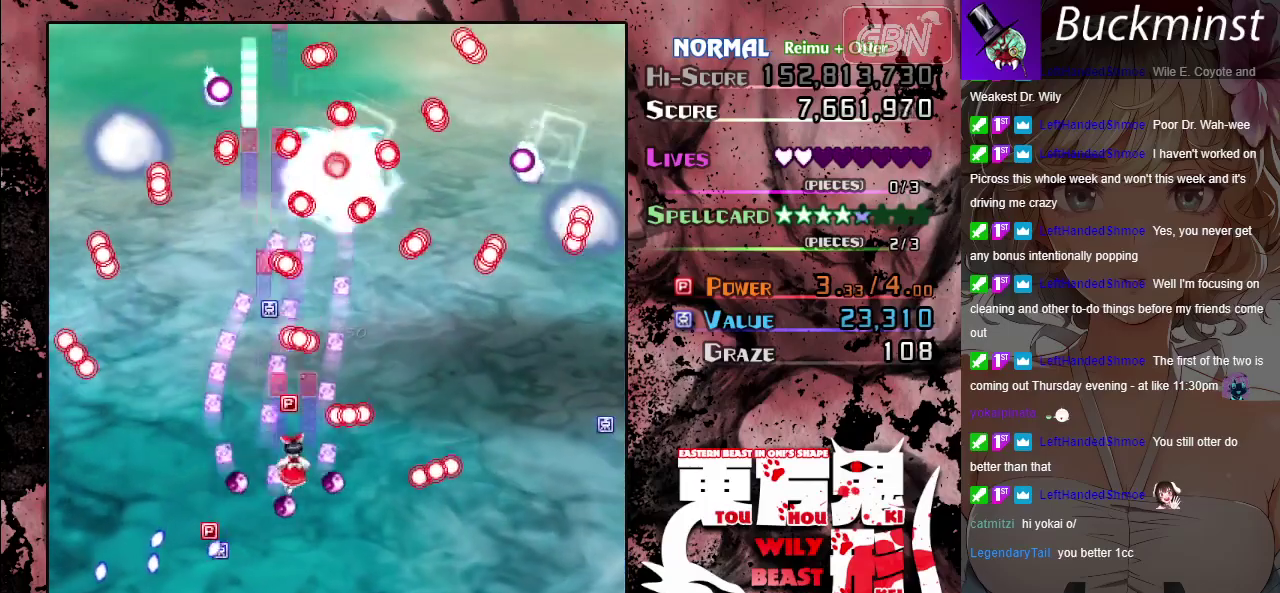
{"dt_ms": 600, "buttons": ["A"], "left_stick": "center", "button_events": []}
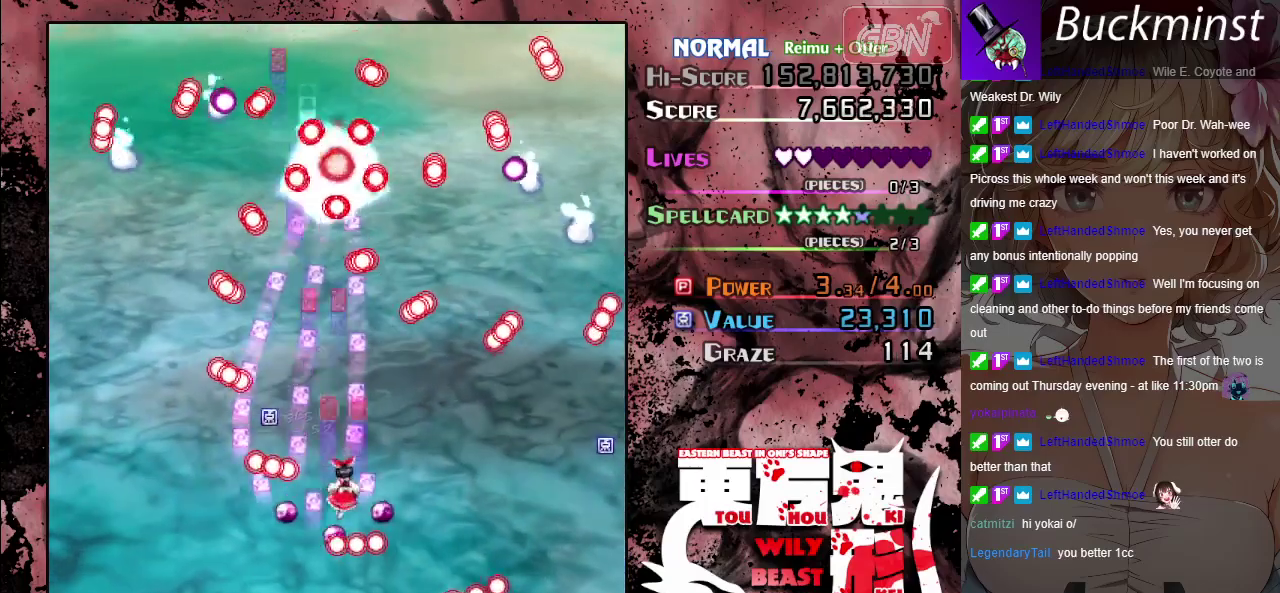
{"dt_ms": 400, "buttons": ["A"], "left_stick": "left", "button_events": []}
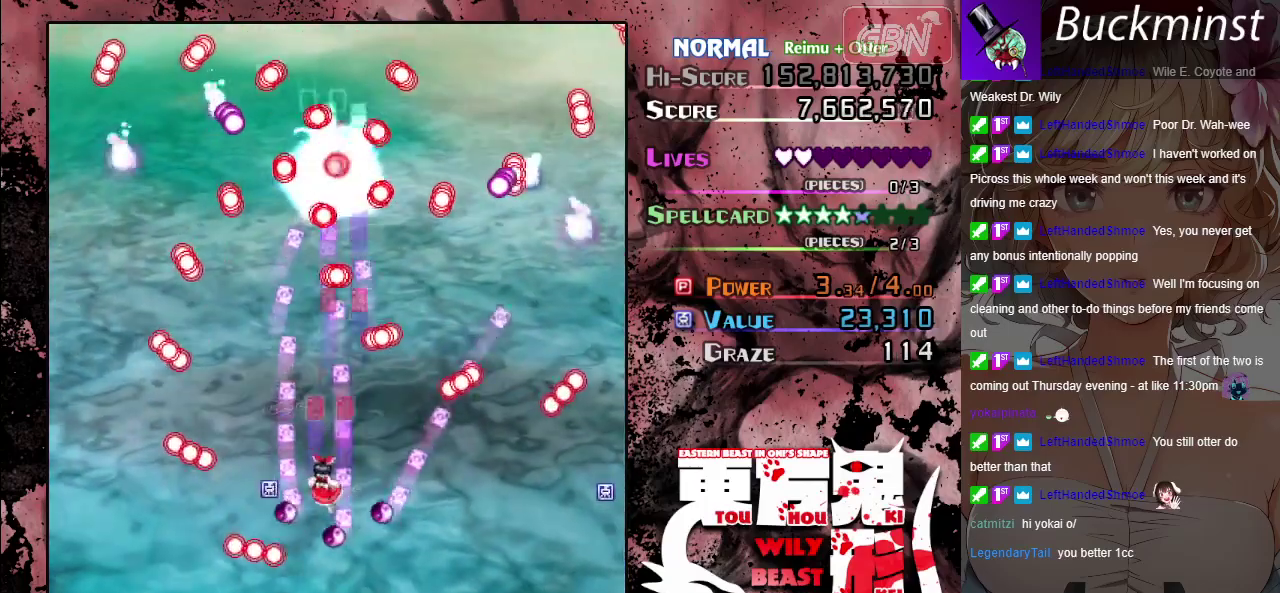
{"dt_ms": 700, "buttons": ["A"], "left_stick": "center", "button_events": []}
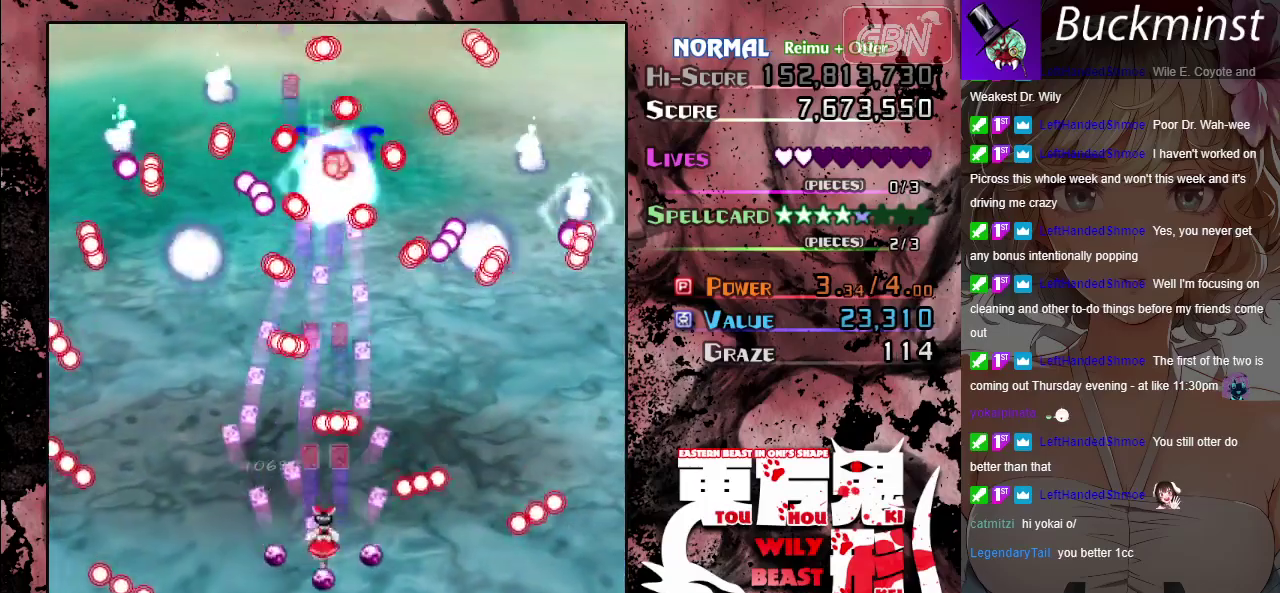
{"dt_ms": 300, "buttons": ["A"], "left_stick": "center", "button_events": []}
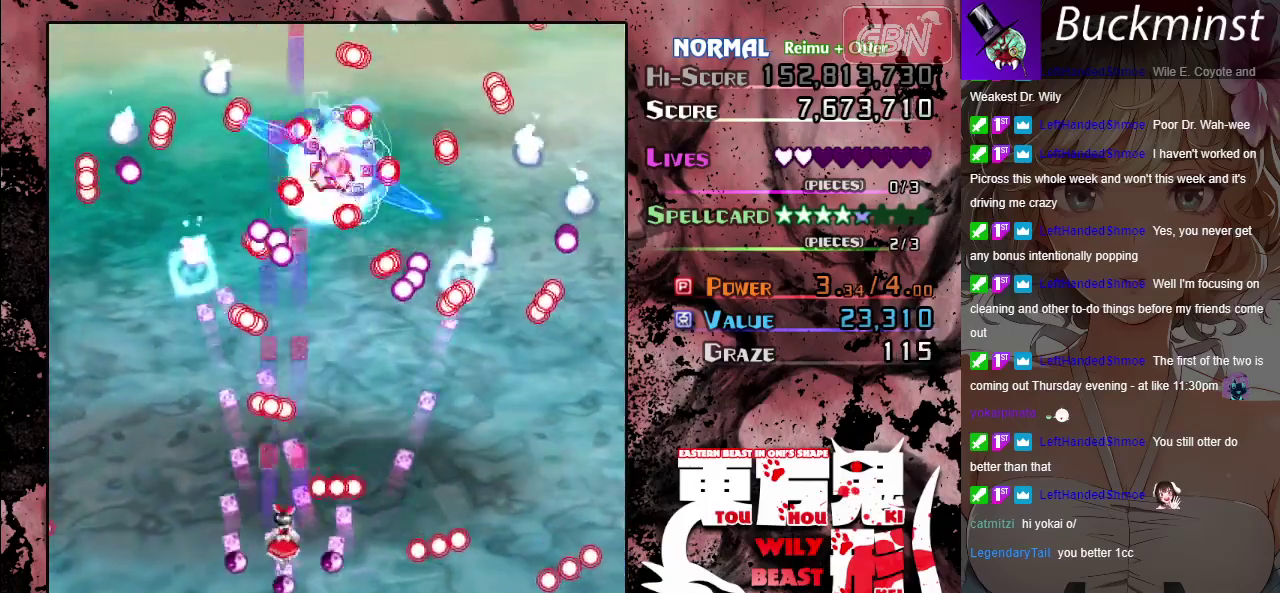
{"dt_ms": 700, "buttons": ["A"], "left_stick": "up", "button_events": []}
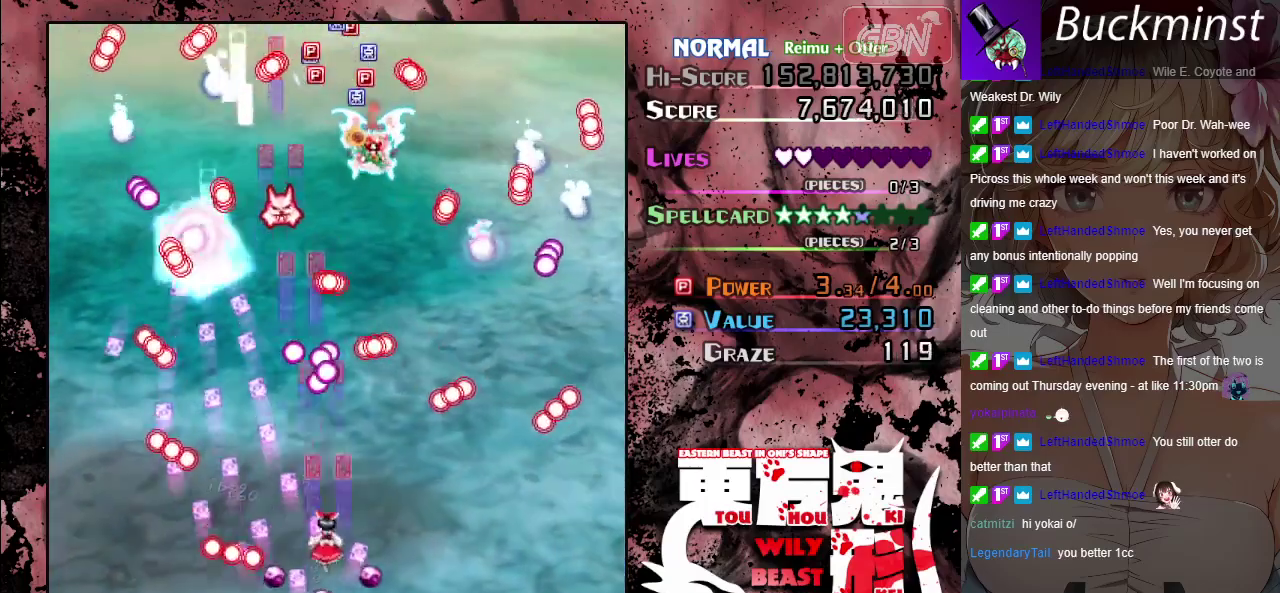
{"dt_ms": 500, "buttons": ["A"], "left_stick": "left", "button_events": []}
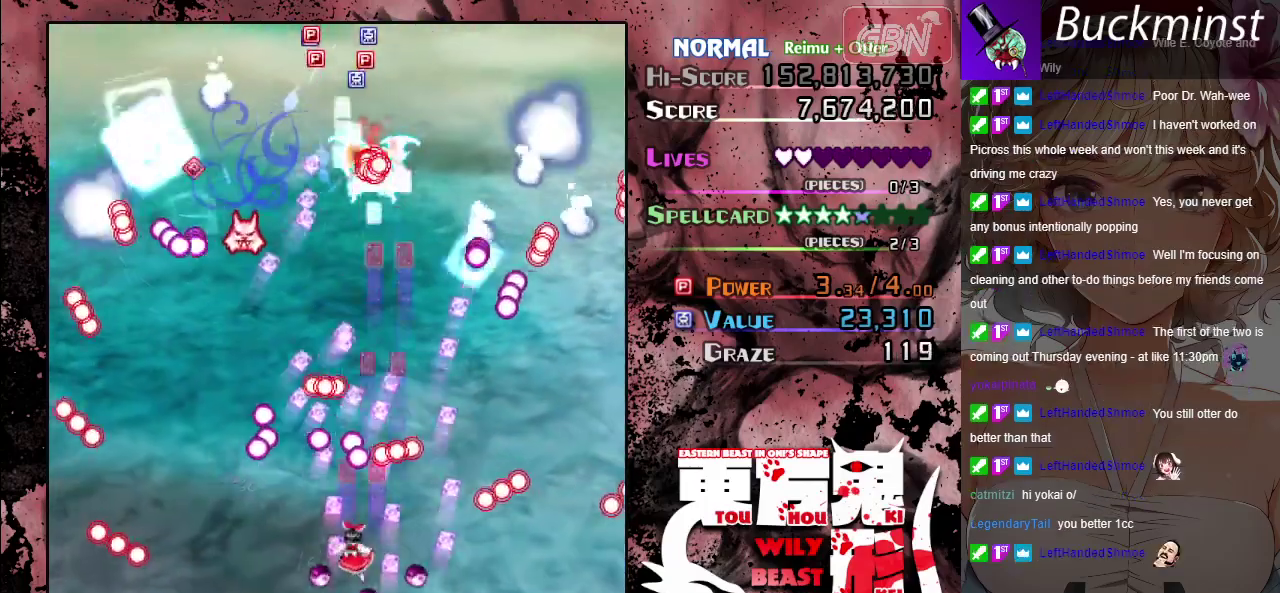
{"dt_ms": 400, "buttons": ["A"], "left_stick": "left", "button_events": []}
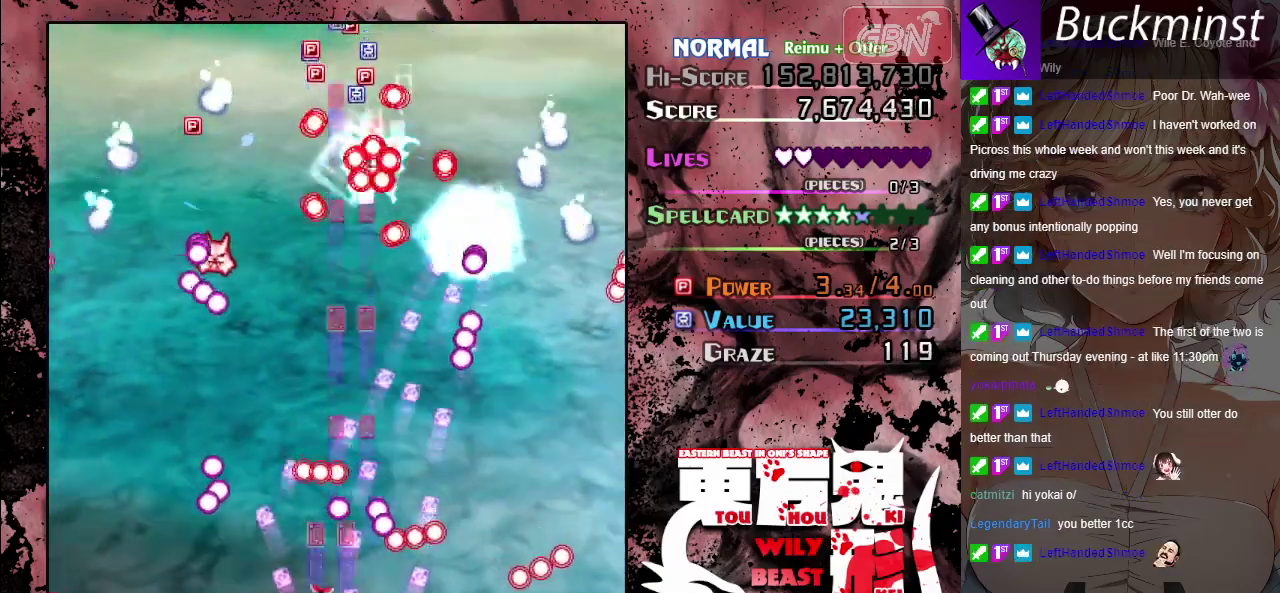
{"dt_ms": 500, "buttons": ["A"], "left_stick": "up", "button_events": []}
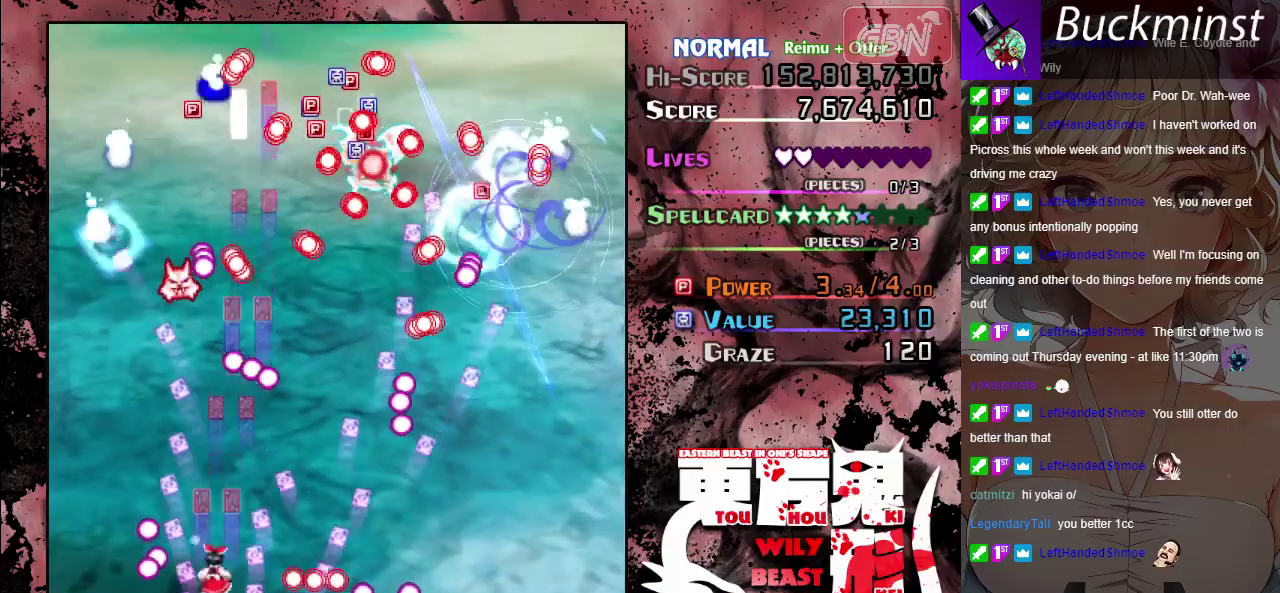
{"dt_ms": 500, "buttons": ["A"], "left_stick": "down-right", "button_events": []}
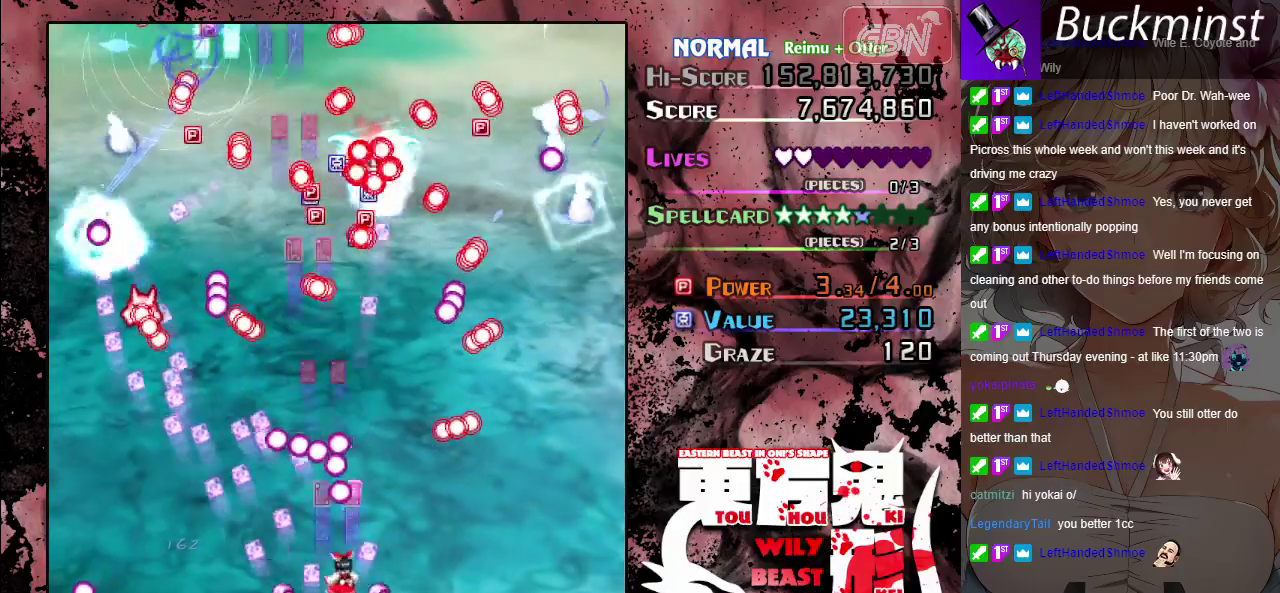
{"dt_ms": 400, "buttons": ["A"], "left_stick": "down", "button_events": []}
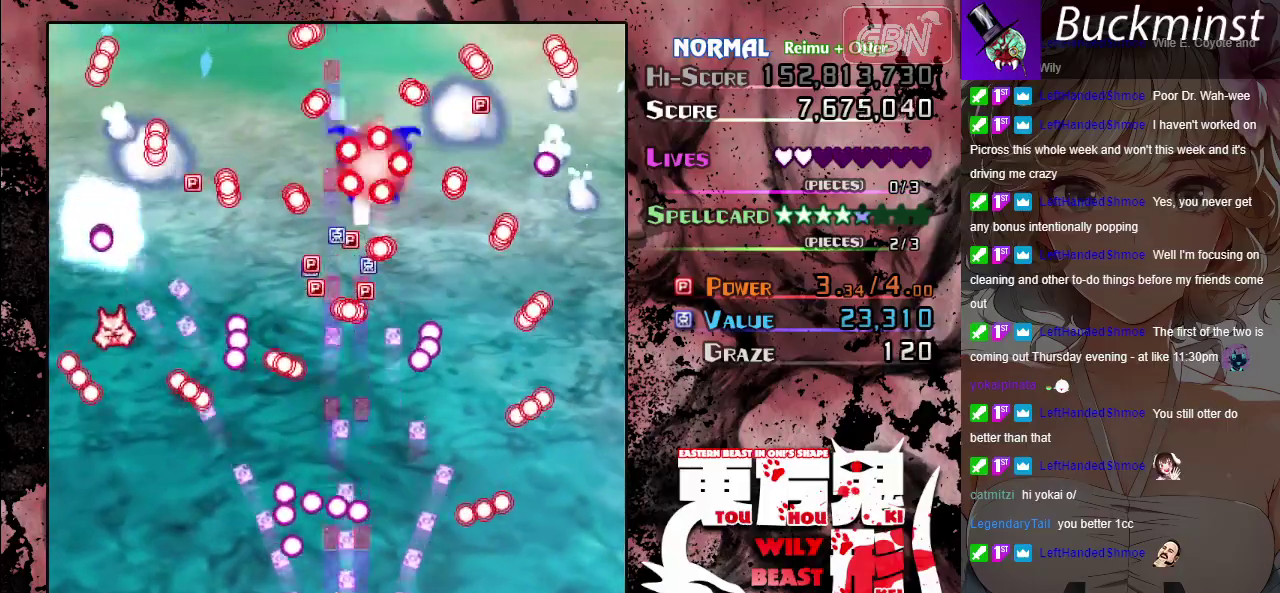
{"dt_ms": 500, "buttons": ["A"], "left_stick": "up-left", "button_events": []}
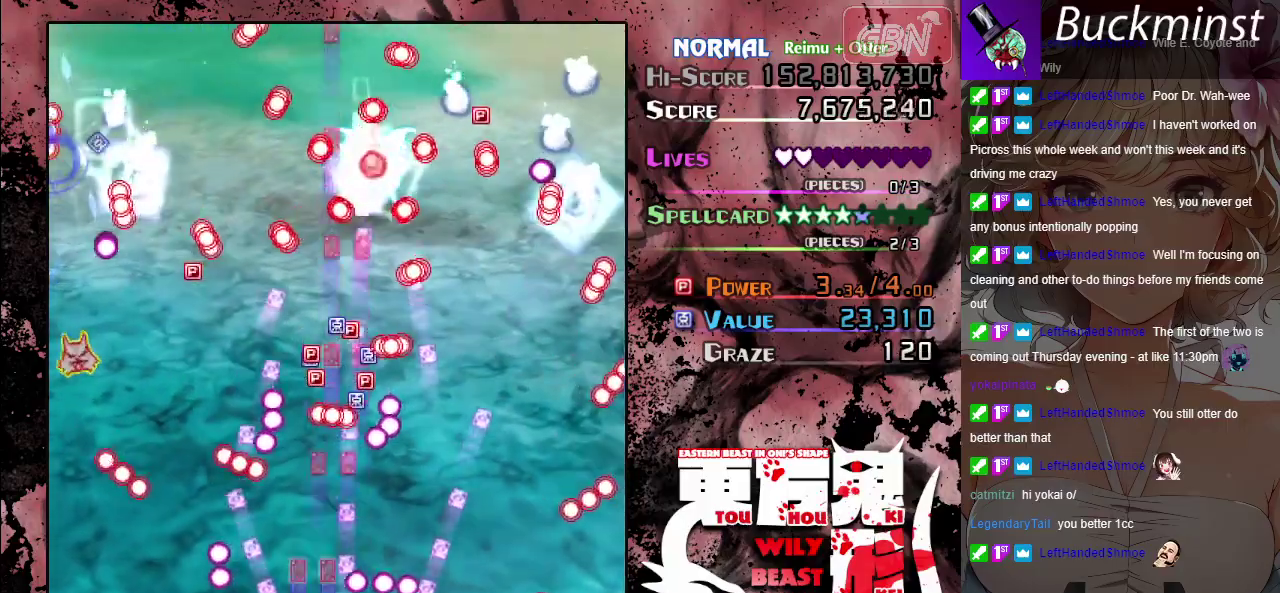
{"dt_ms": 500, "buttons": ["A"], "left_stick": "right", "button_events": []}